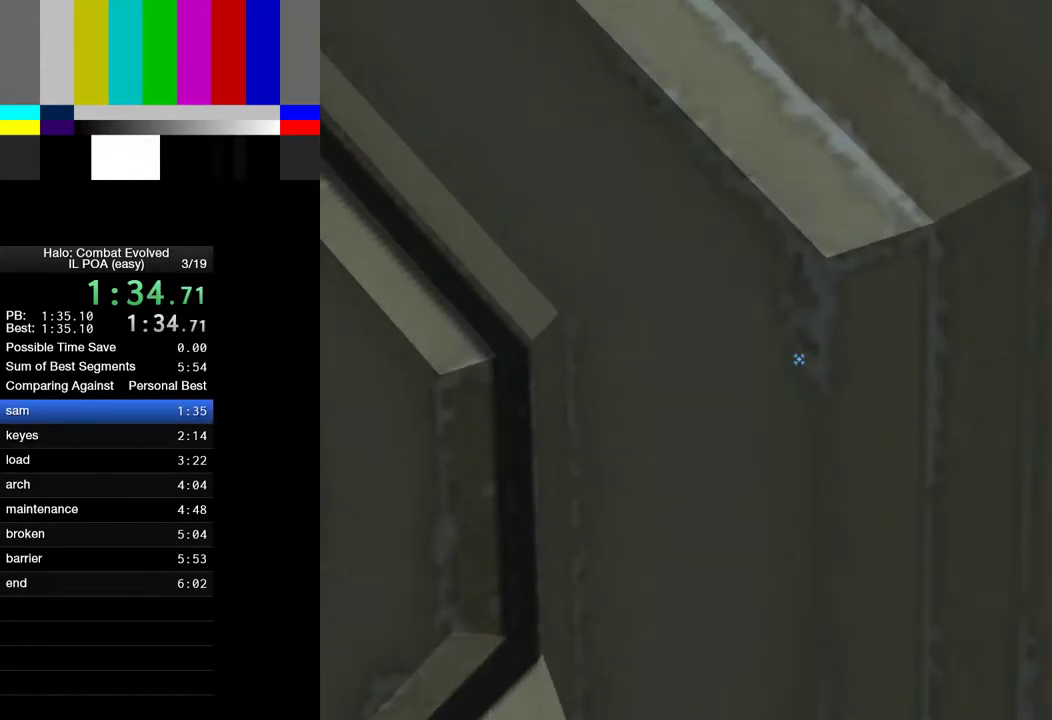
Gameplay with keyboard and mouse; each line is a JSON object with the keys and mouse buttons held at the frame after it. "events" lists presses ("down") and releases ("up") of "1", "2", "4", "a", "ctrl", "d", "e", "escape", "f", "g", "q", "r", "return", "s", "shift", "space", "tab", "w", "mouse_left" and "mouse_right" between this image and that frame as [ms after this image, input, new state], when the widget could be followed in between. "mouse_left", "mouse_right" = the "left", "right" buttons of the "mouse" list. No other keys are recorded. Not read: mouse_move.
{"keys": ["w"], "mouse": [], "events": []}
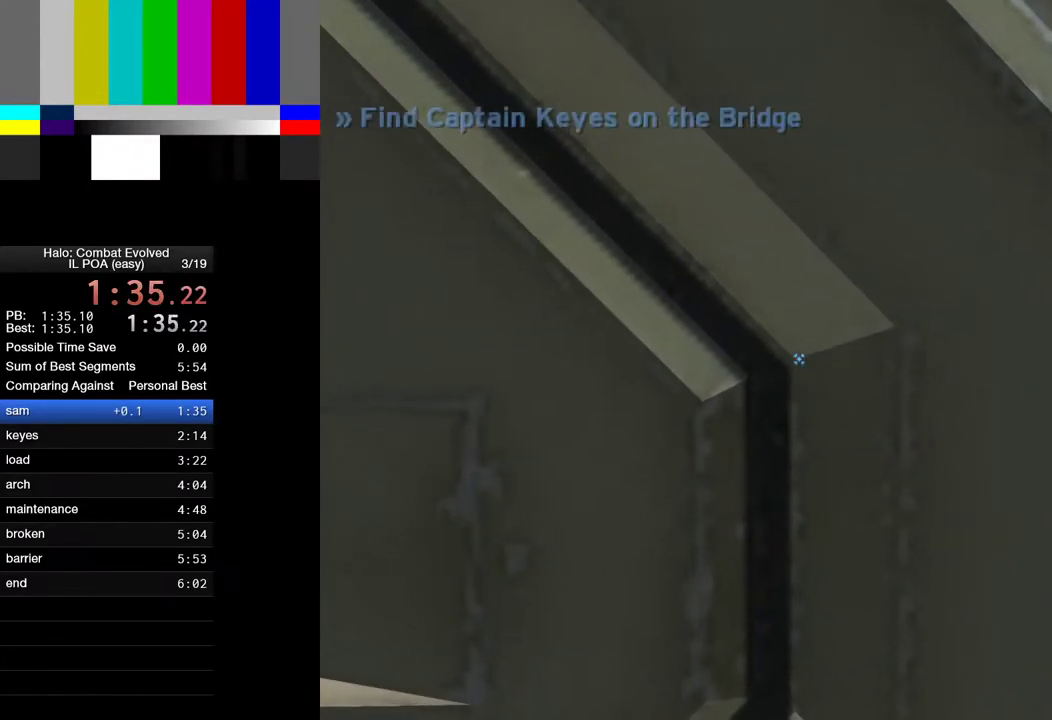
{"keys": ["w"], "mouse": [], "events": []}
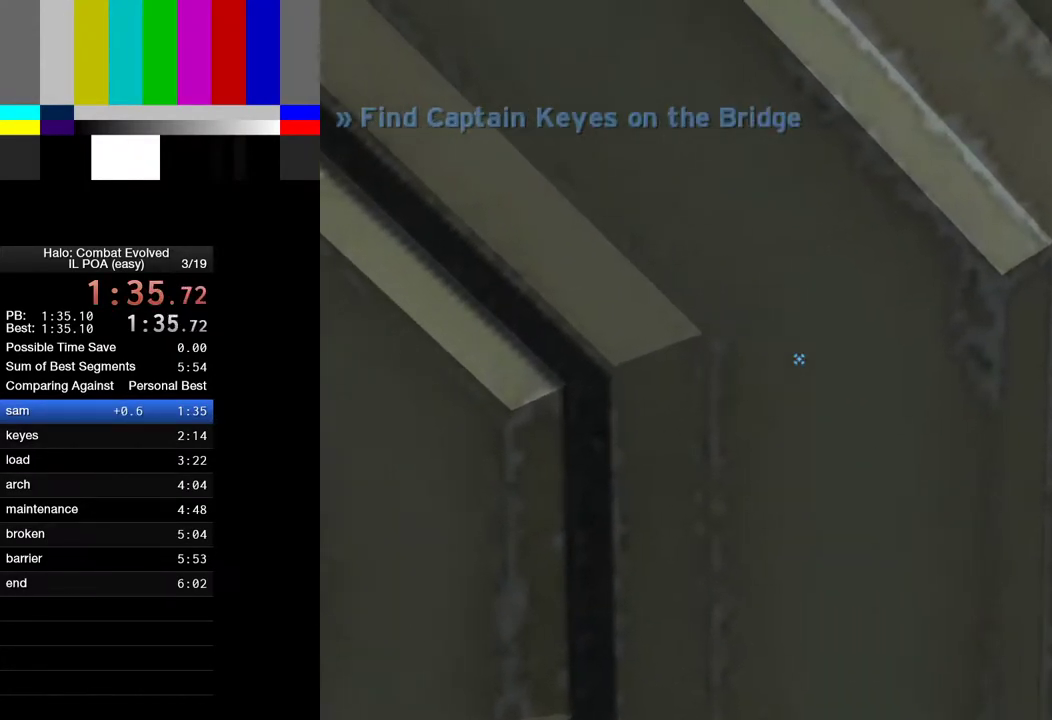
{"keys": ["w"], "mouse": [], "events": []}
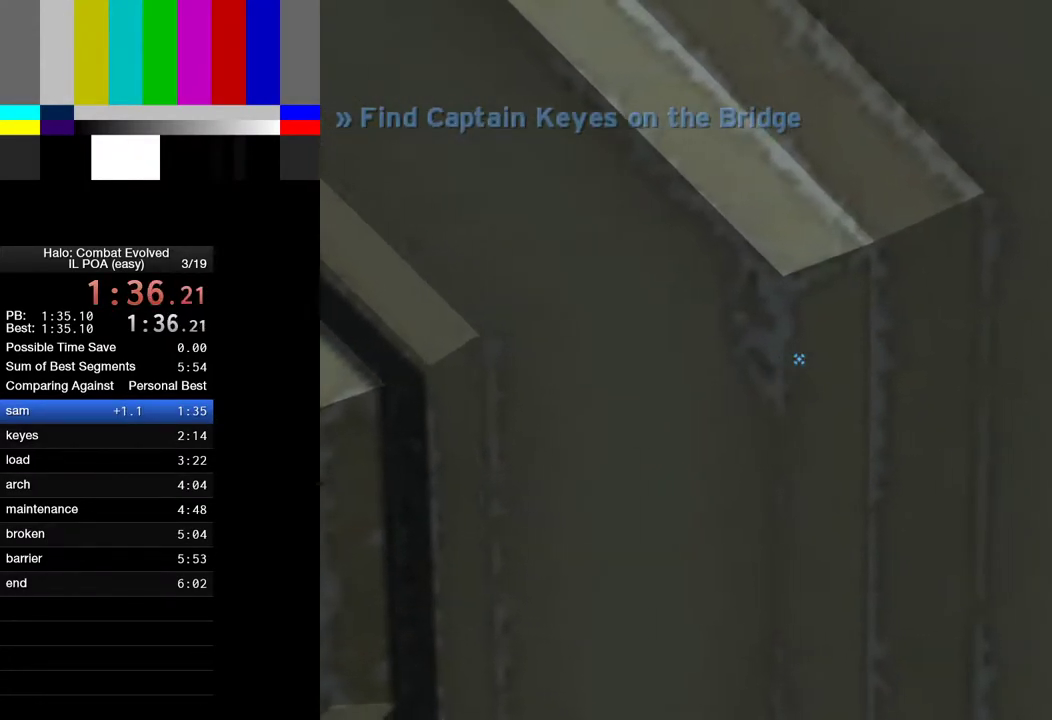
{"keys": ["w"], "mouse": [], "events": []}
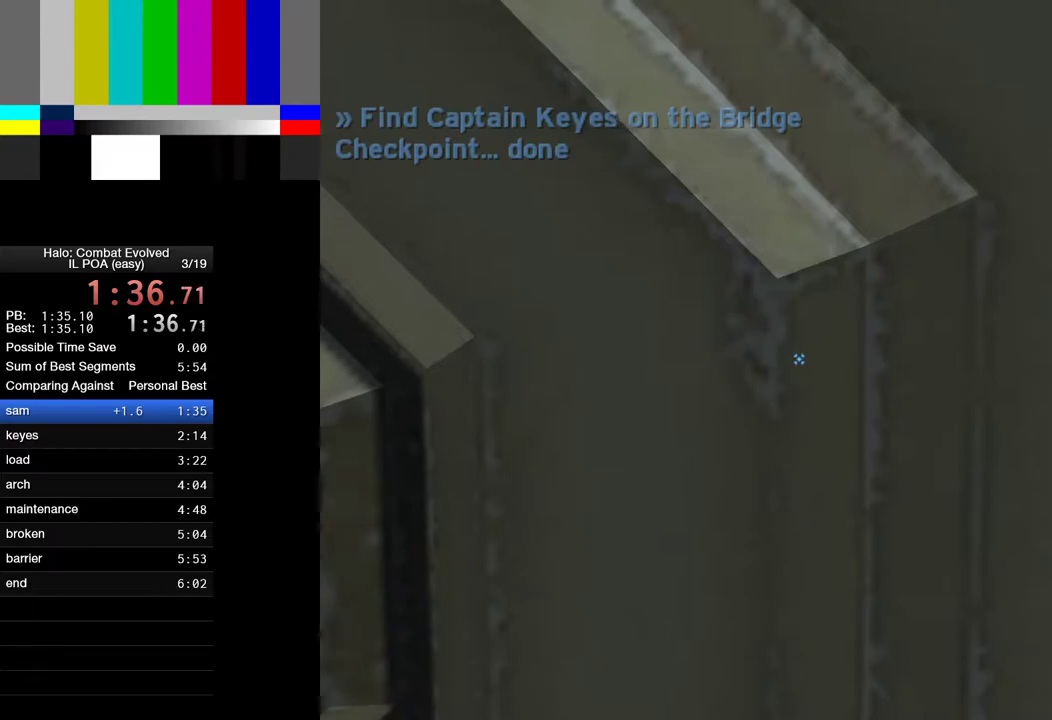
{"keys": ["w"], "mouse": [], "events": []}
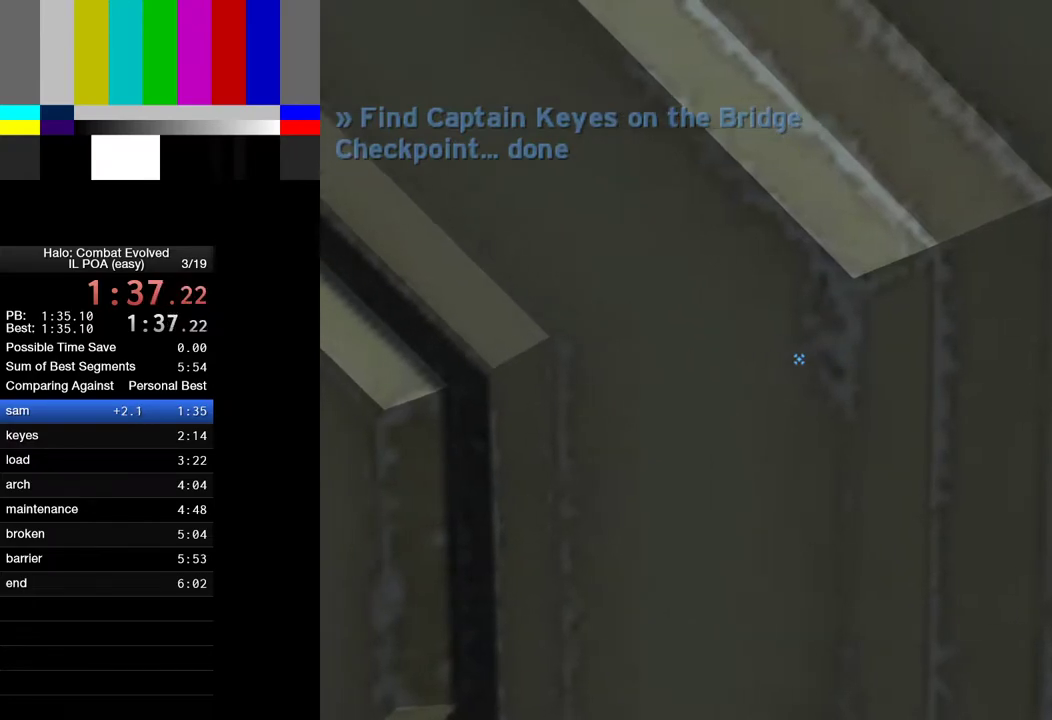
{"keys": ["w"], "mouse": [], "events": []}
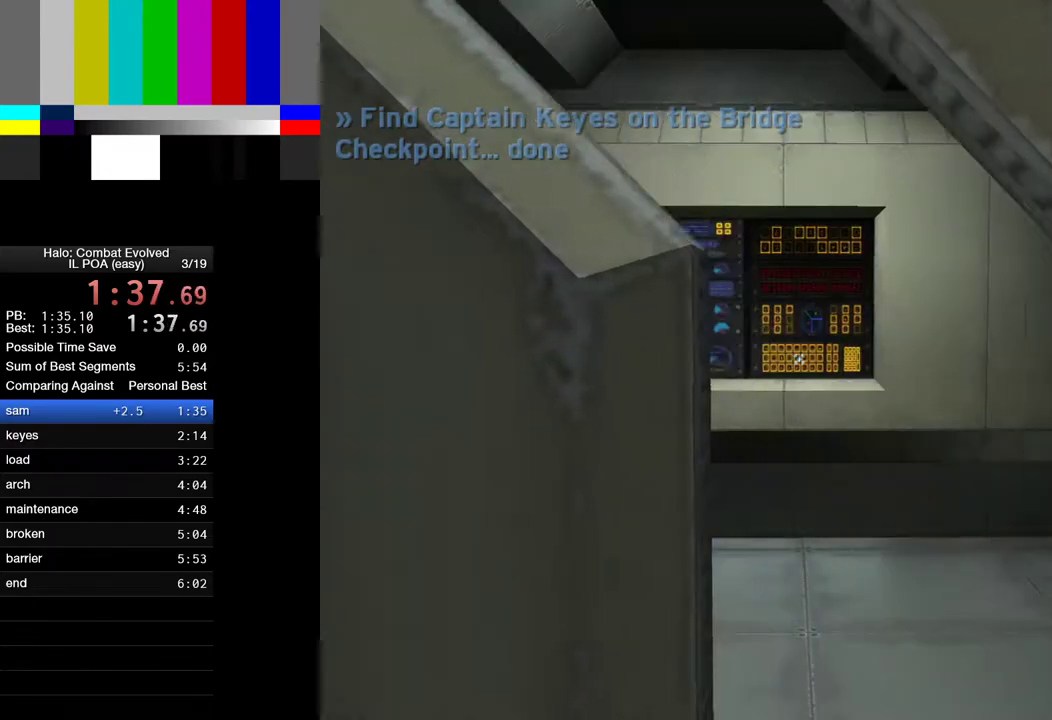
{"keys": ["w"], "mouse": [], "events": []}
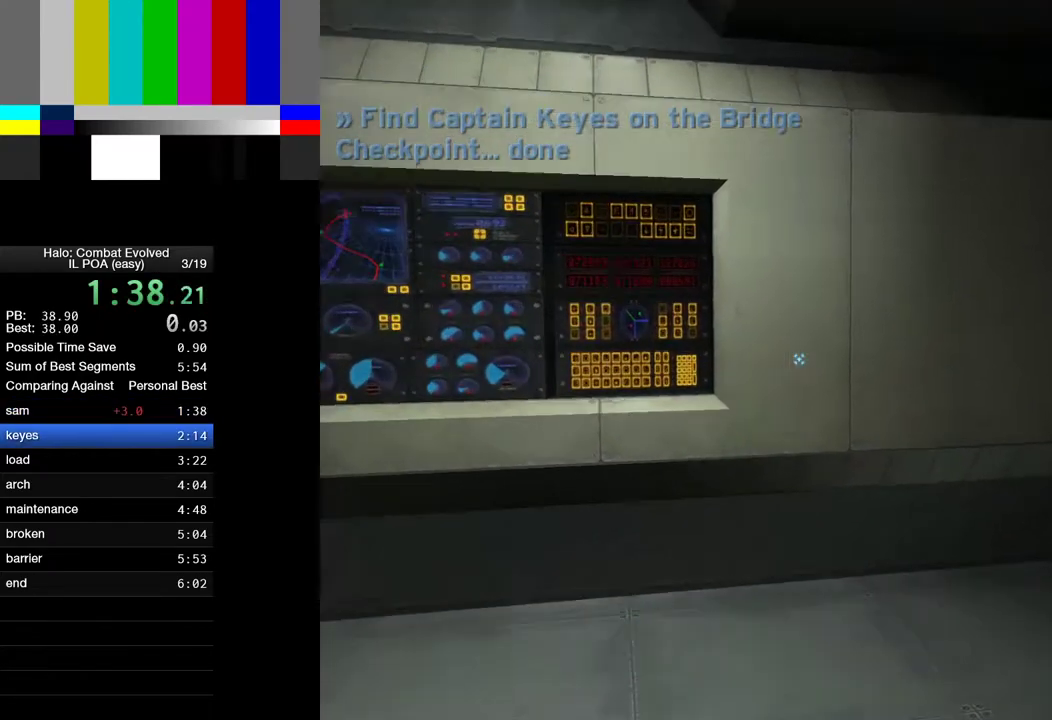
{"keys": ["w"], "mouse": [], "events": []}
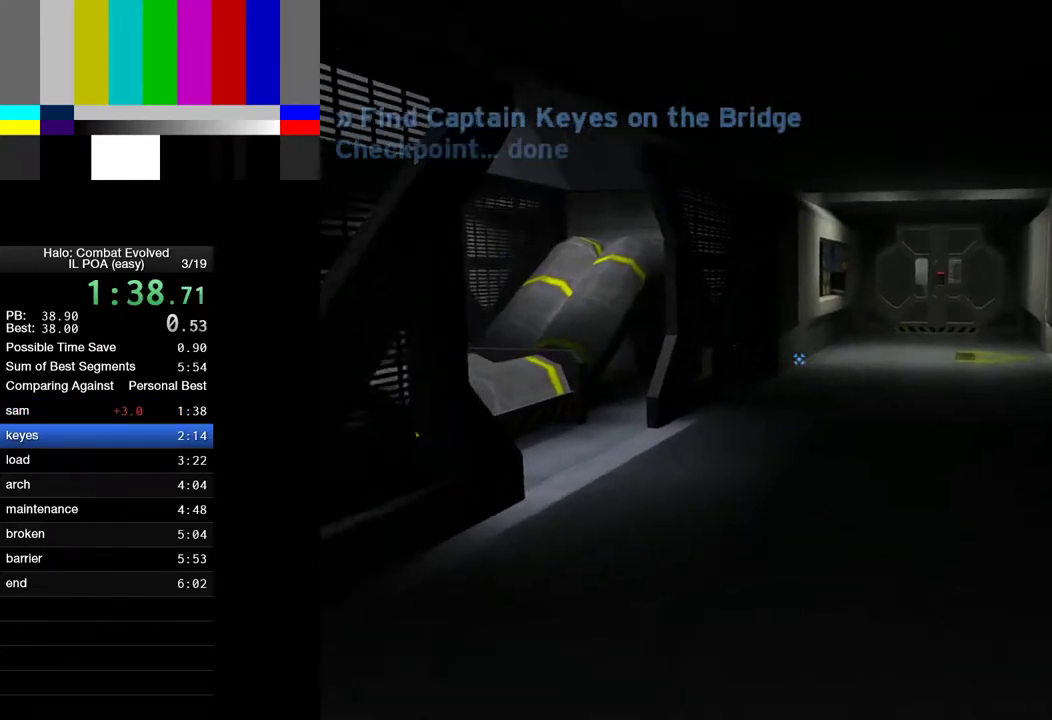
{"keys": ["w"], "mouse": [], "events": []}
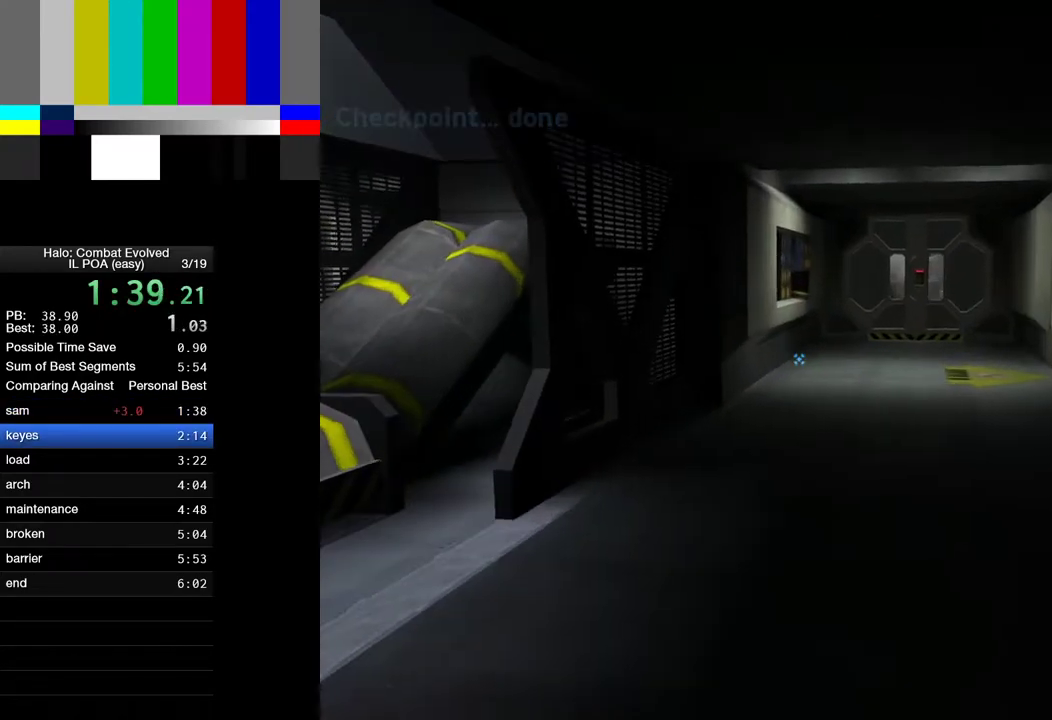
{"keys": ["space", "w"], "mouse": [], "events": [[483, "space", "down"]]}
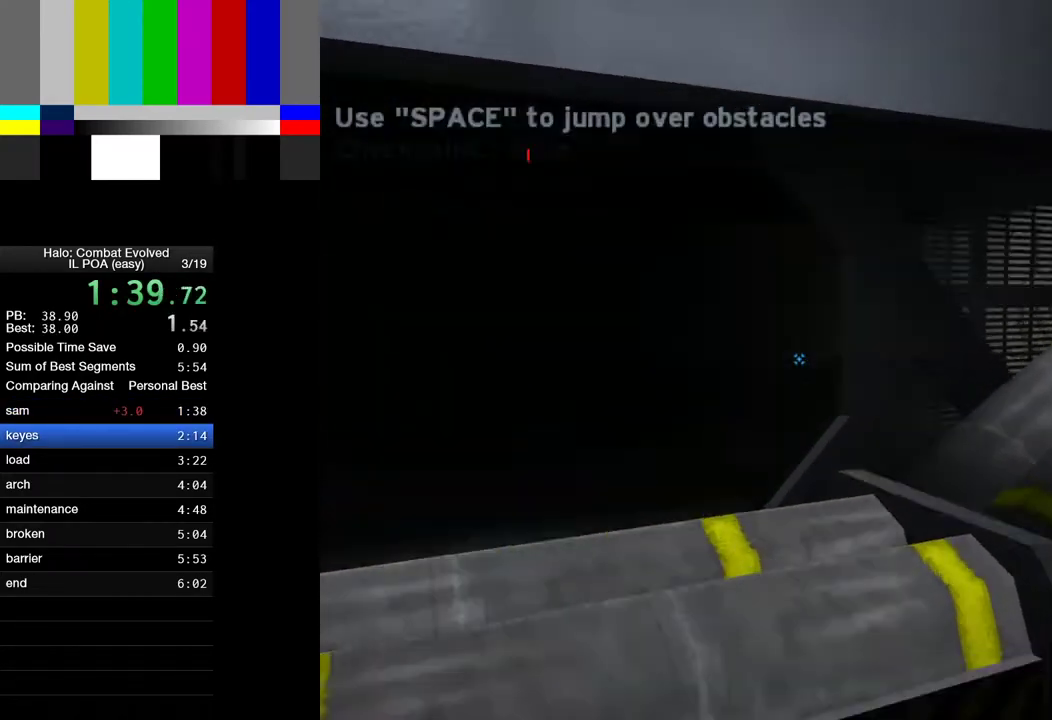
{"keys": ["w"], "mouse": [], "events": [[167, "space", "up"]]}
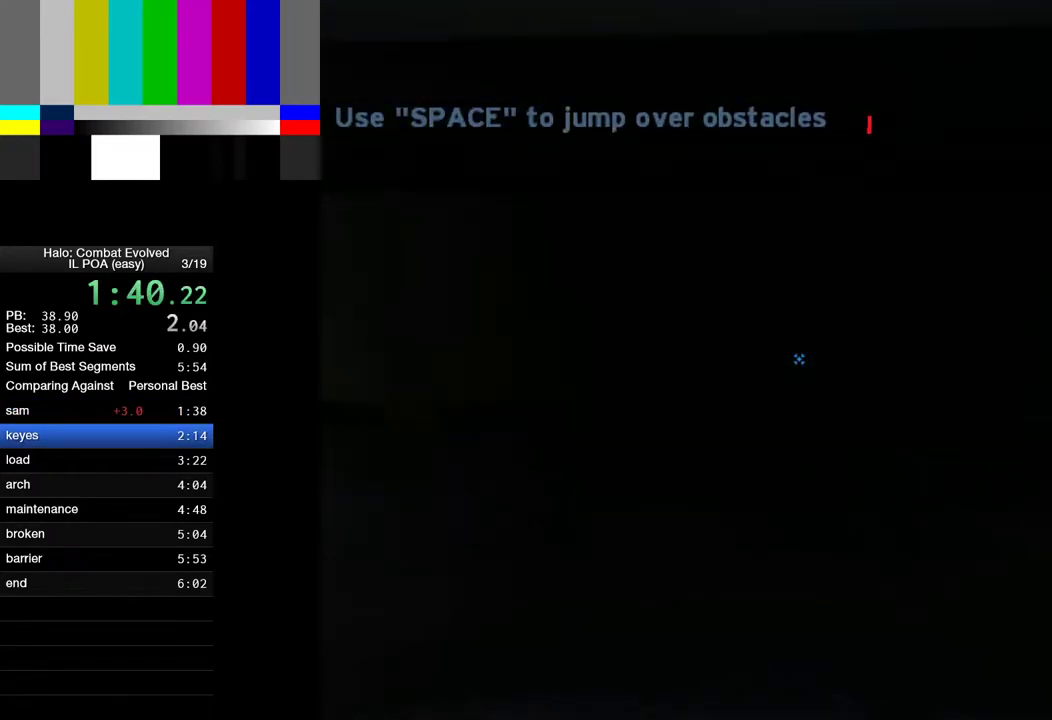
{"keys": ["w"], "mouse": [], "events": []}
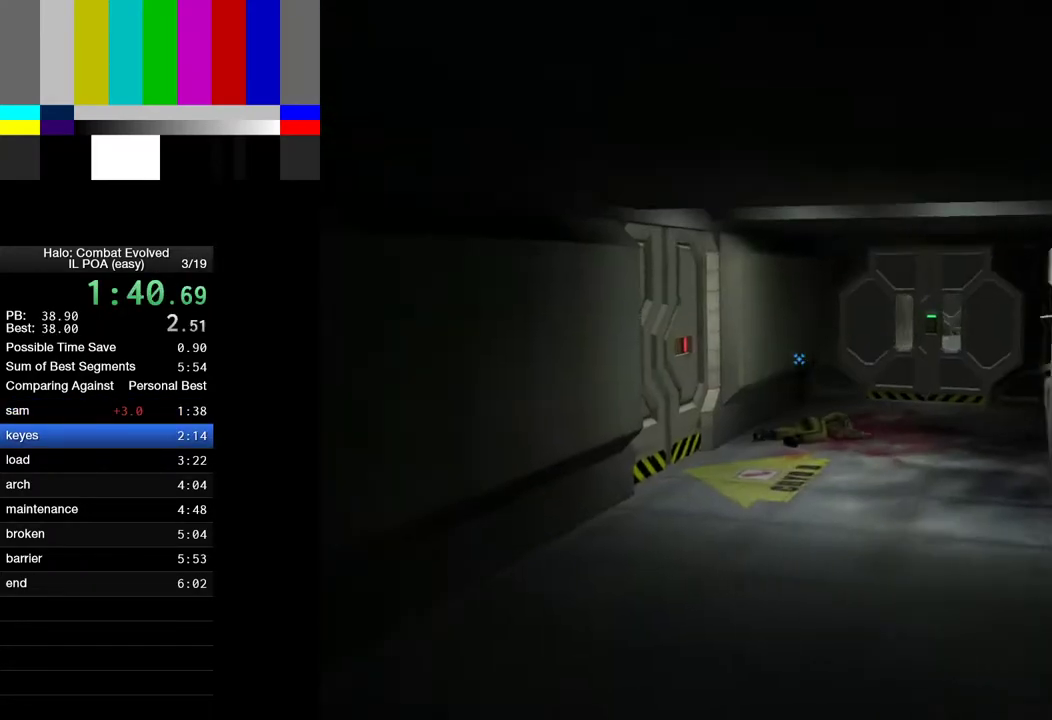
{"keys": ["w"], "mouse": [], "events": []}
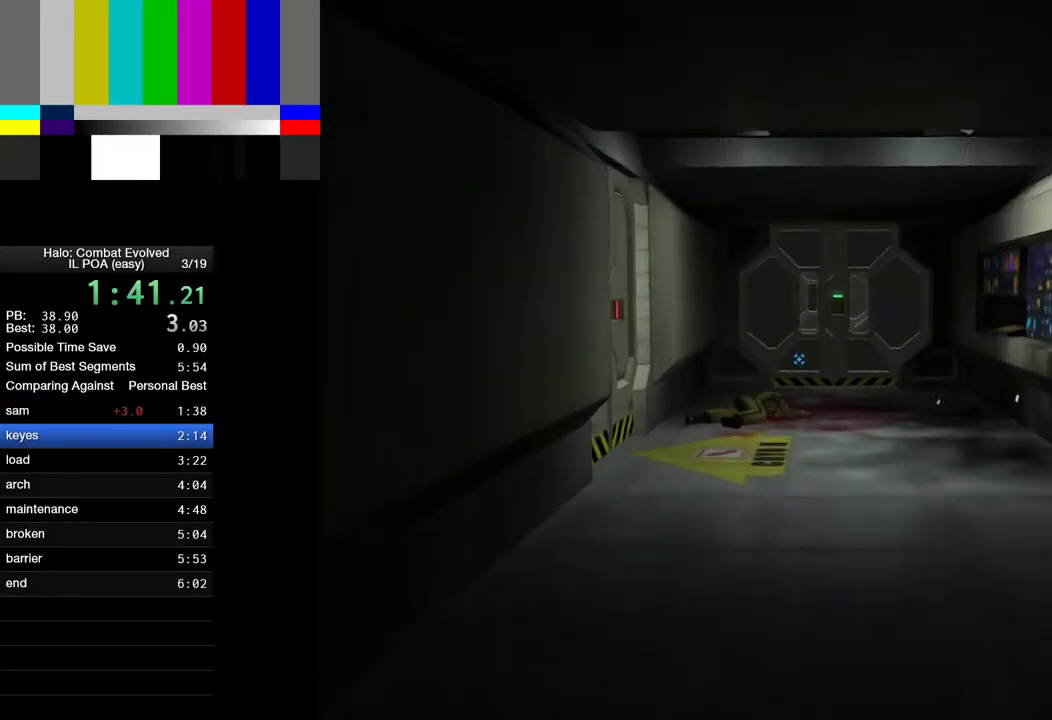
{"keys": ["w"], "mouse": [], "events": []}
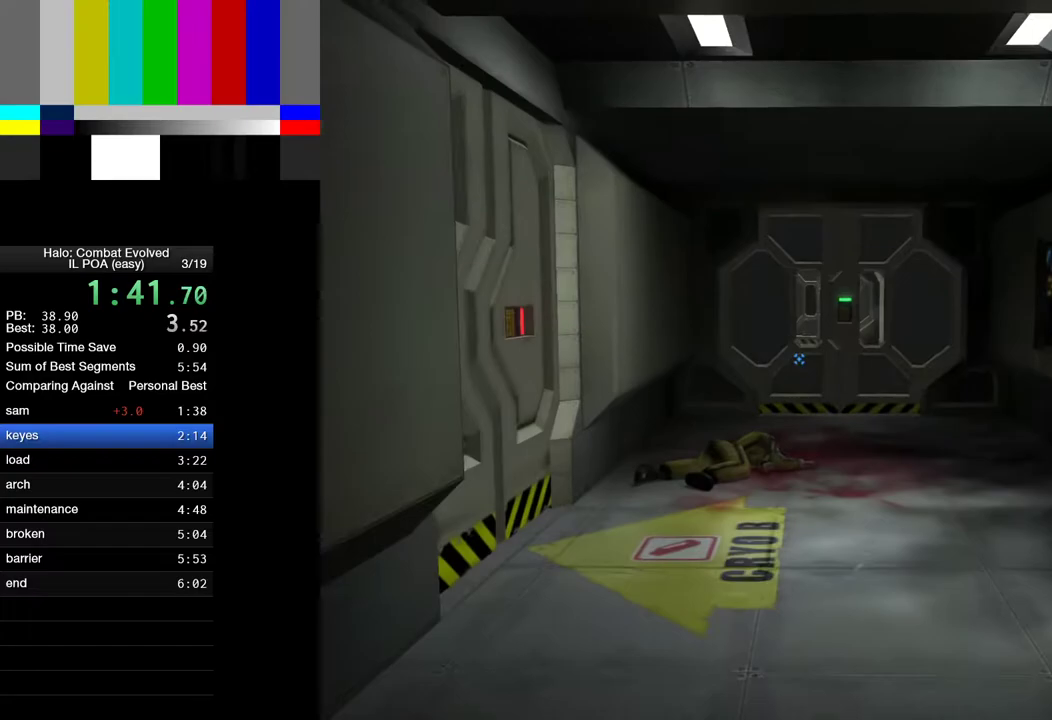
{"keys": ["w"], "mouse": [], "events": []}
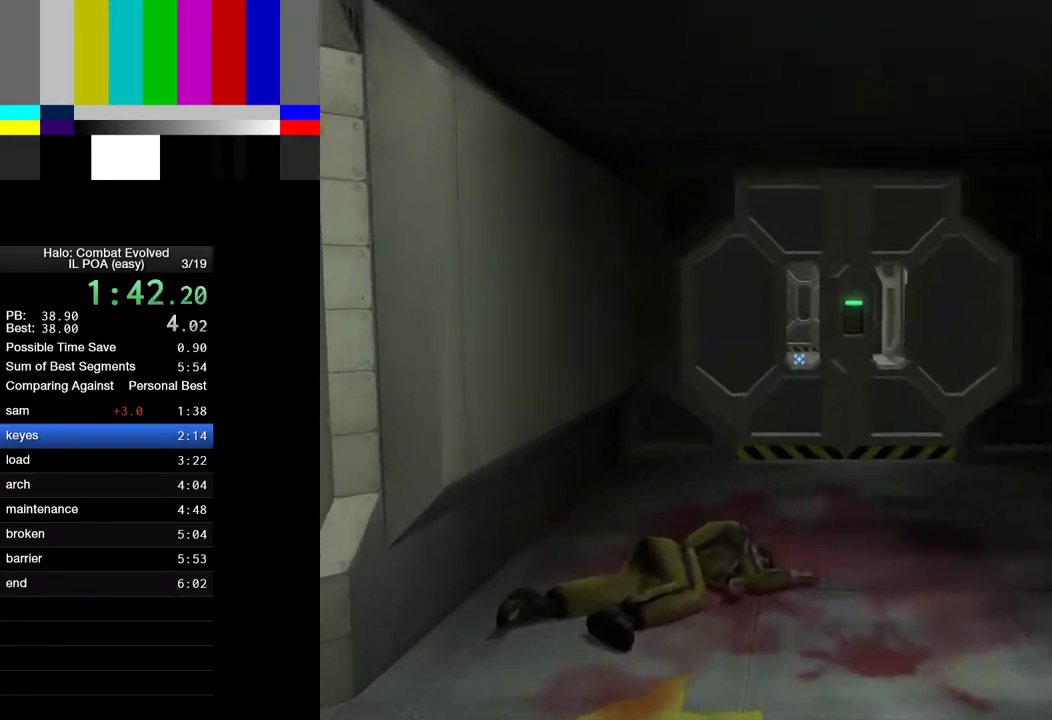
{"keys": ["w"], "mouse": [], "events": []}
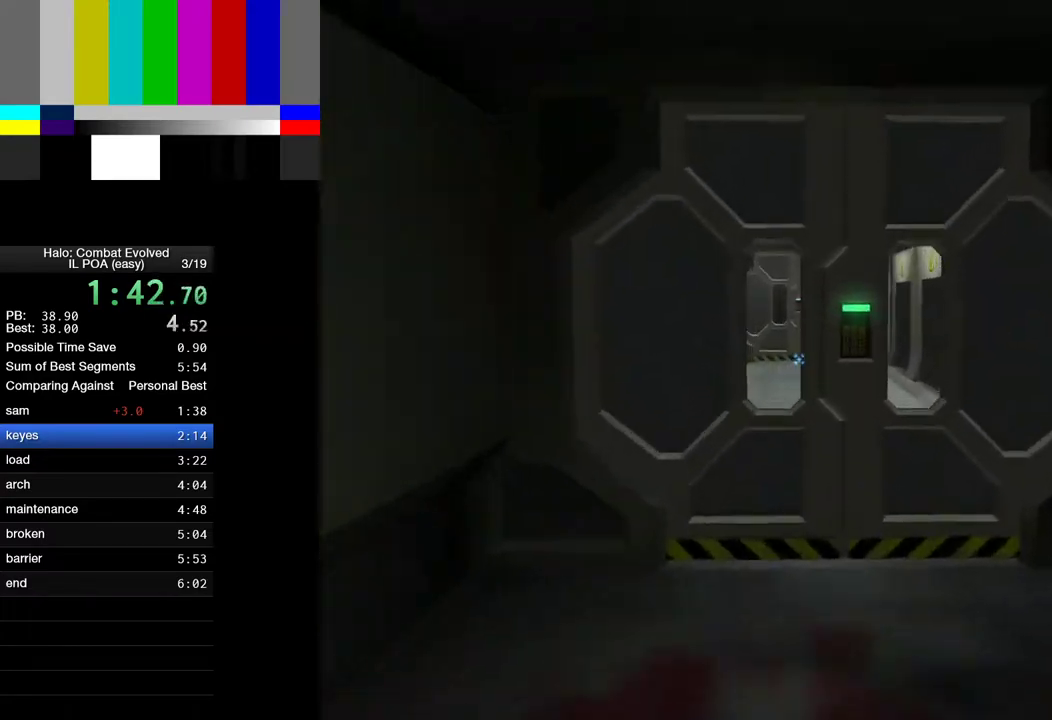
{"keys": ["w"], "mouse": [], "events": []}
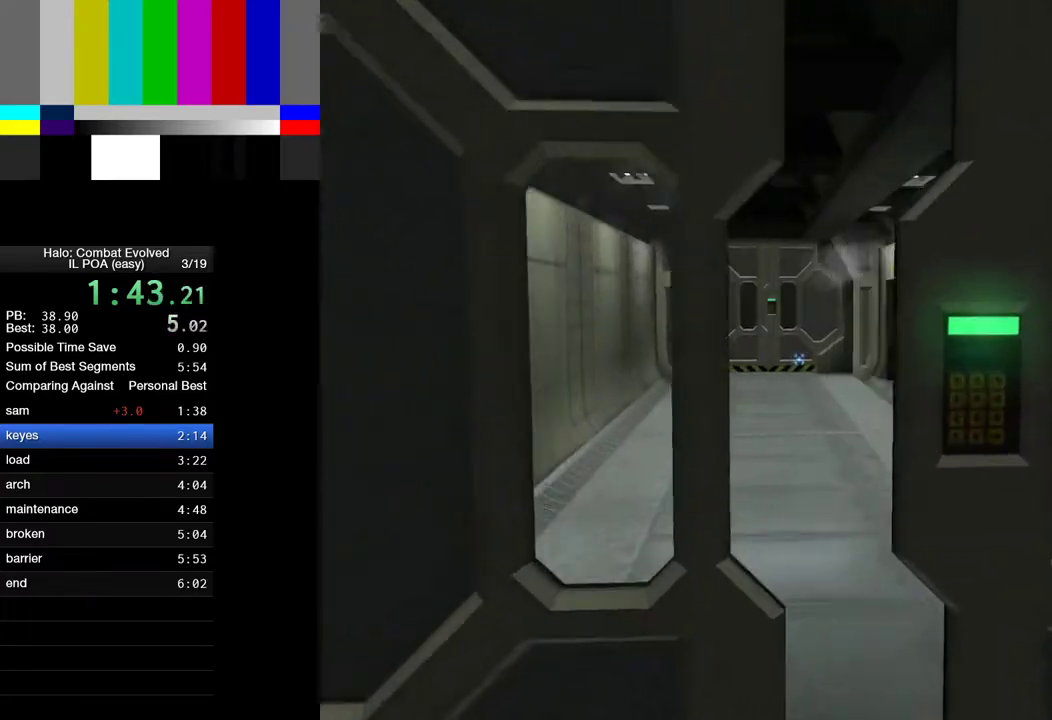
{"keys": ["w"], "mouse": [], "events": []}
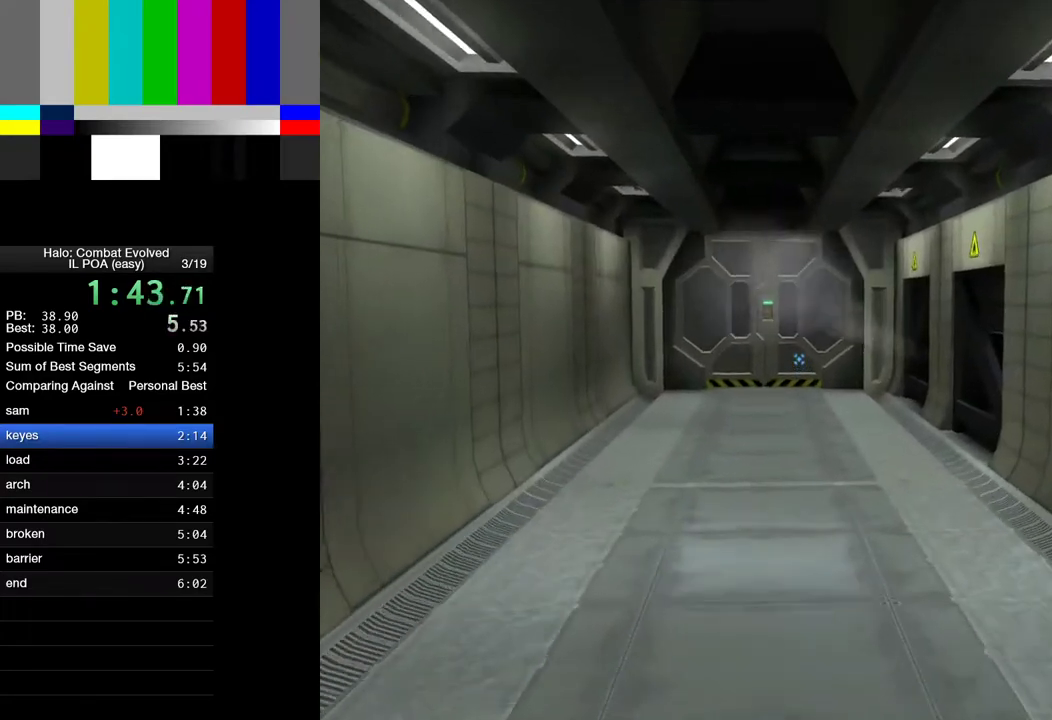
{"keys": ["w"], "mouse": [], "events": []}
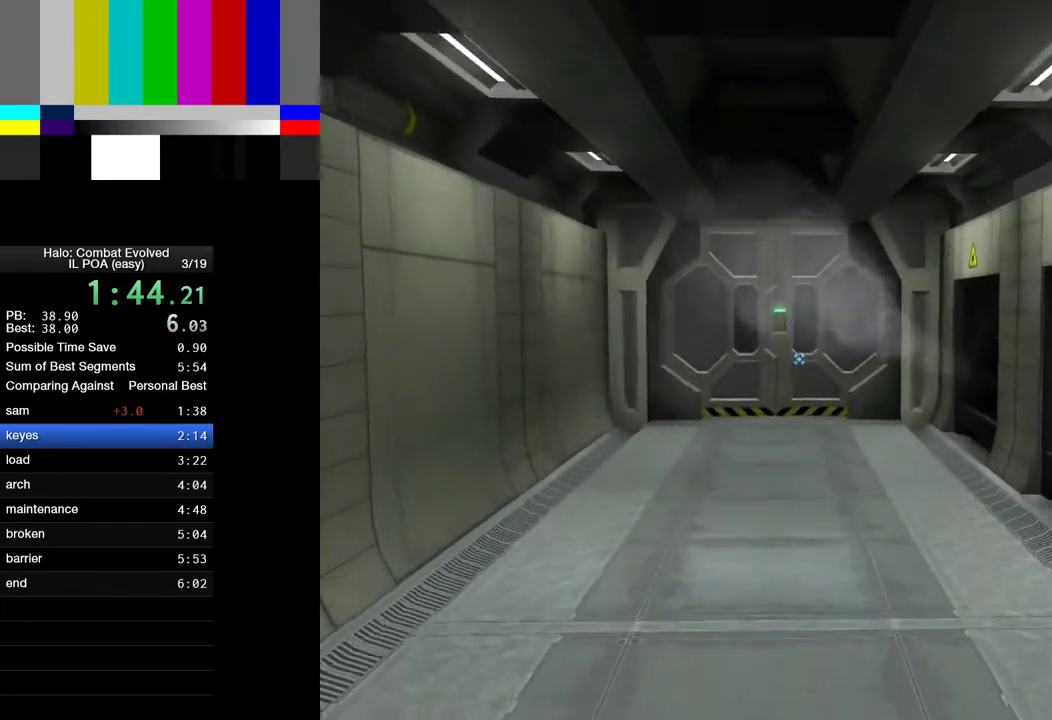
{"keys": ["w"], "mouse": [], "events": []}
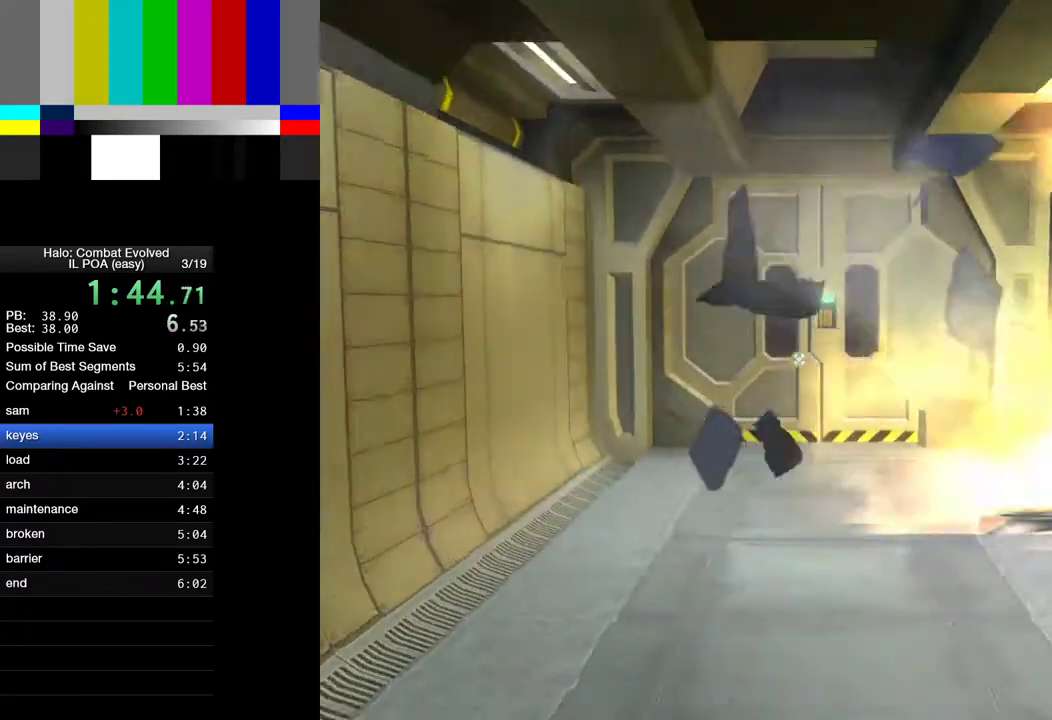
{"keys": ["w"], "mouse": [], "events": []}
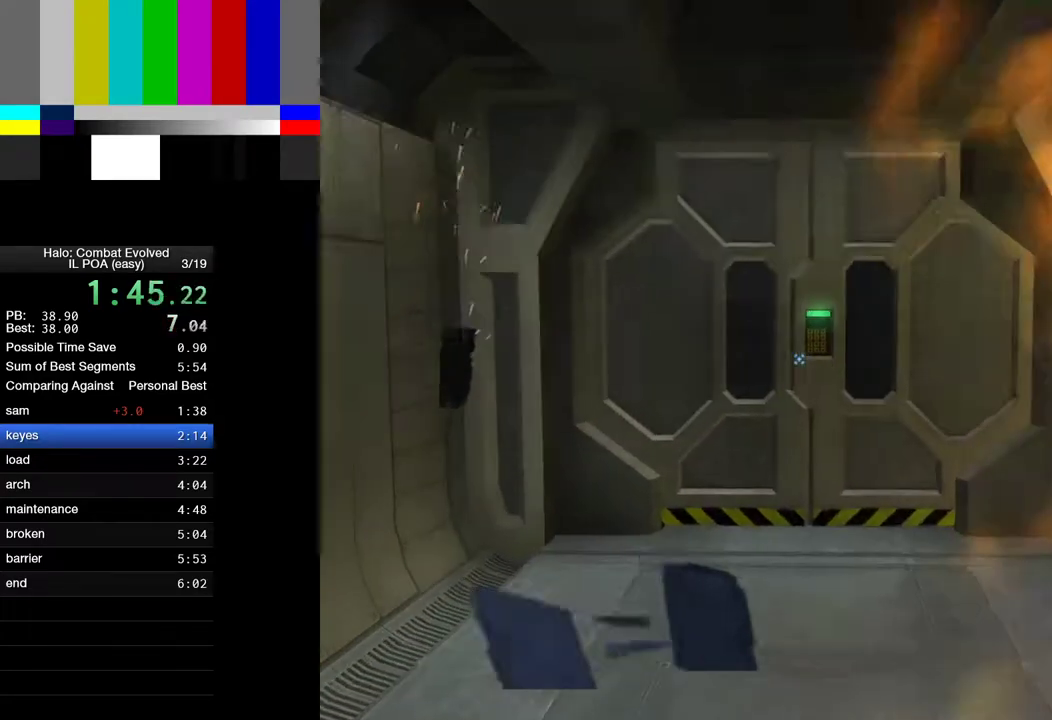
{"keys": ["w"], "mouse": [], "events": []}
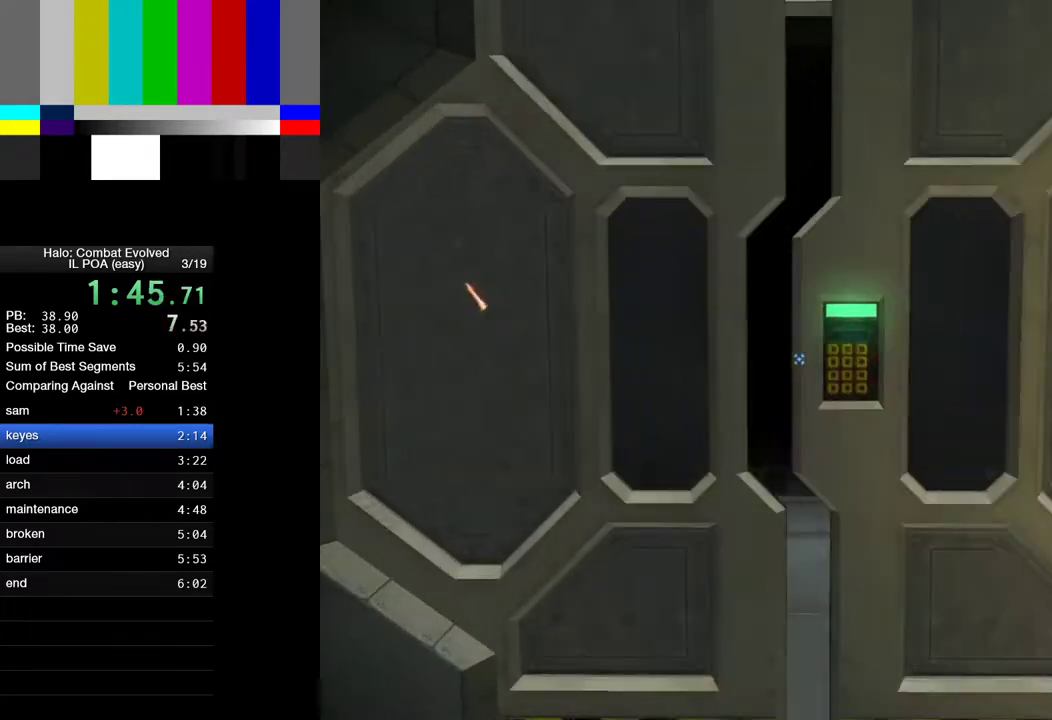
{"keys": ["w"], "mouse": [], "events": []}
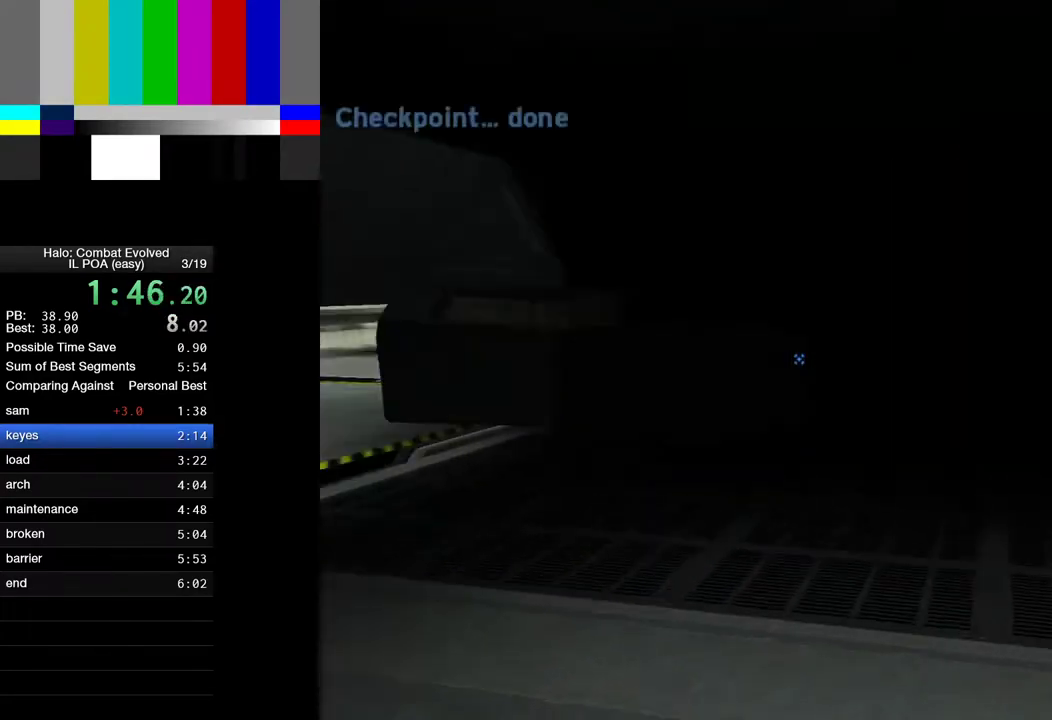
{"keys": ["w"], "mouse": [], "events": []}
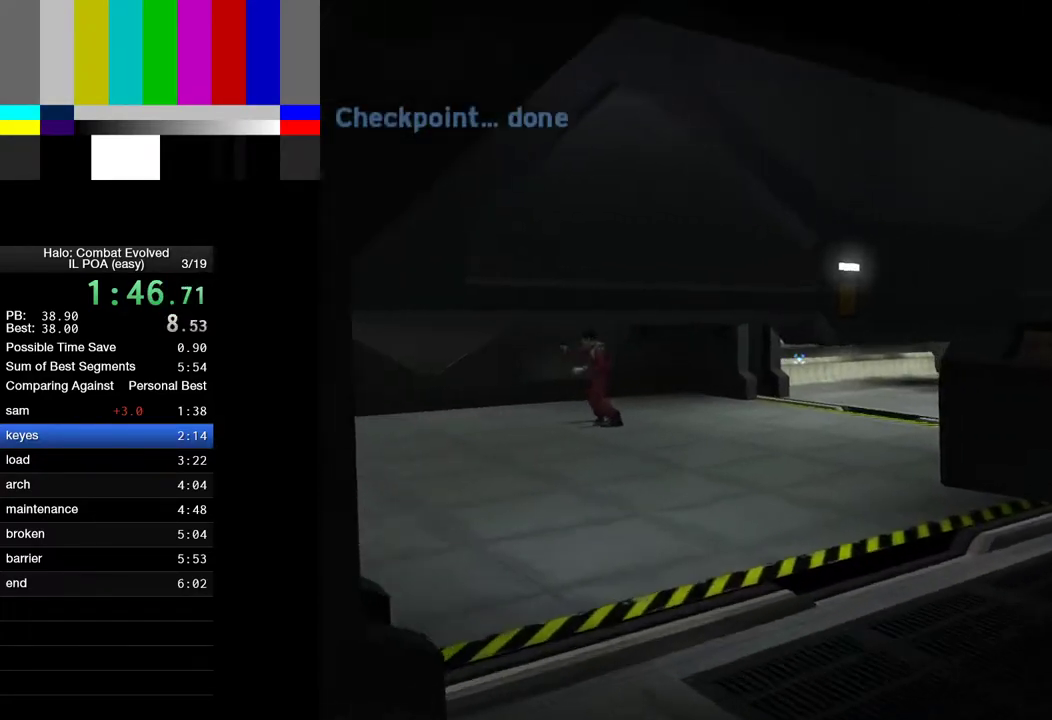
{"keys": ["ctrl", "w"], "mouse": [], "events": [[483, "ctrl", "down"]]}
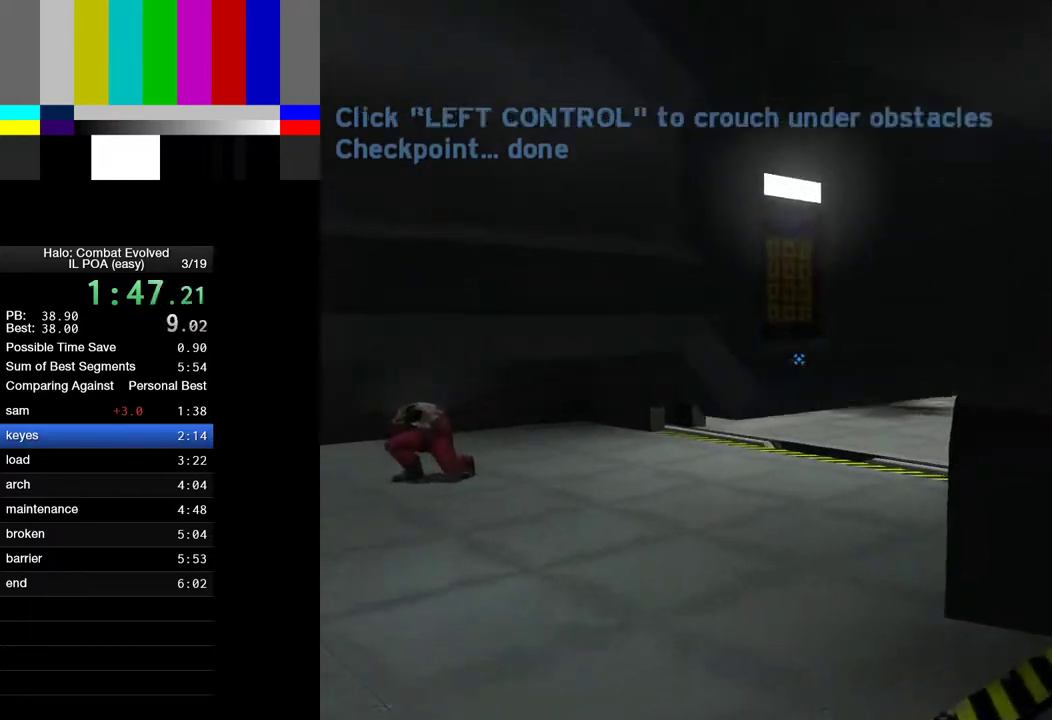
{"keys": ["ctrl", "w"], "mouse": [], "events": []}
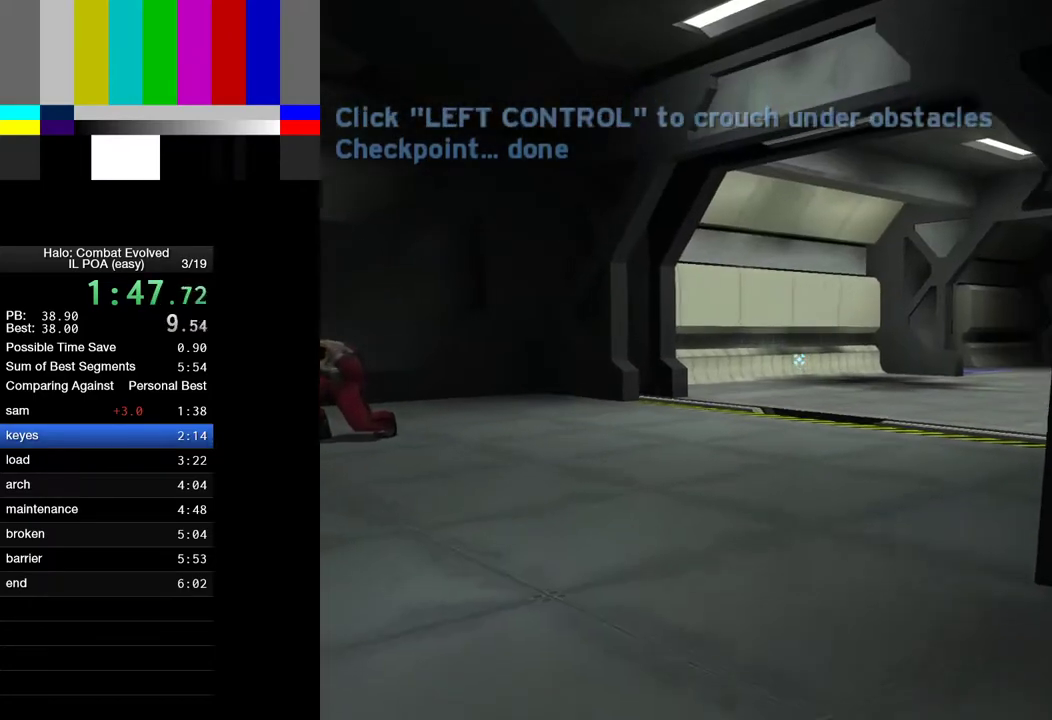
{"keys": ["w"], "mouse": [], "events": [[33, "ctrl", "up"]]}